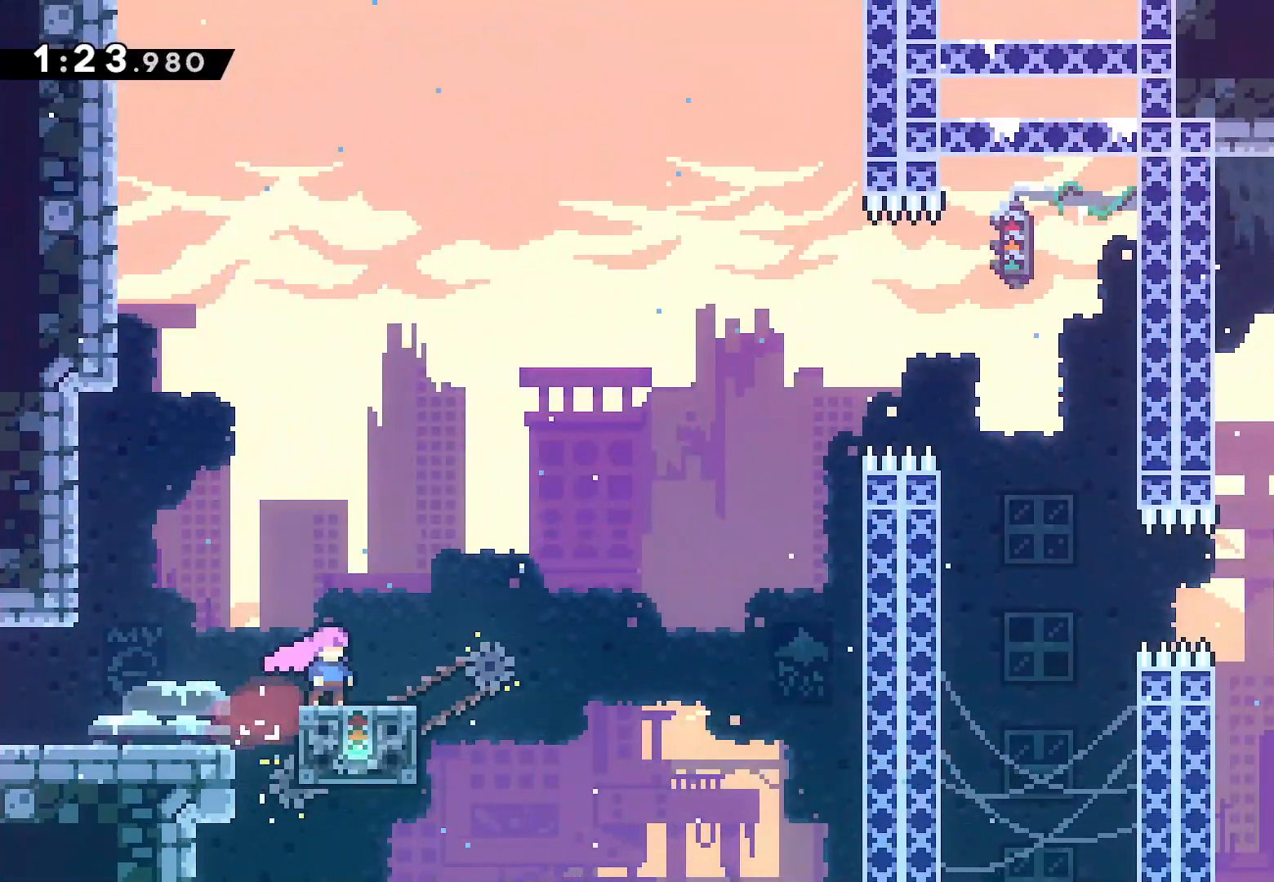
Gameplay with a controller (PlayStation layout); each line is a JSON object with the inputs held at the frame after it. "events" lists button and stick changes between this image and that frame as [ms after this image, input, new state], when the widget could be followed in between. Not read: TOUCHPAD.
{"buttons": ["CROSS", "DPAD_RIGHT"], "left_stick": "center", "right_stick": "center", "events": [[67, "DPAD_RIGHT", "down"], [233, "CROSS", "down"]]}
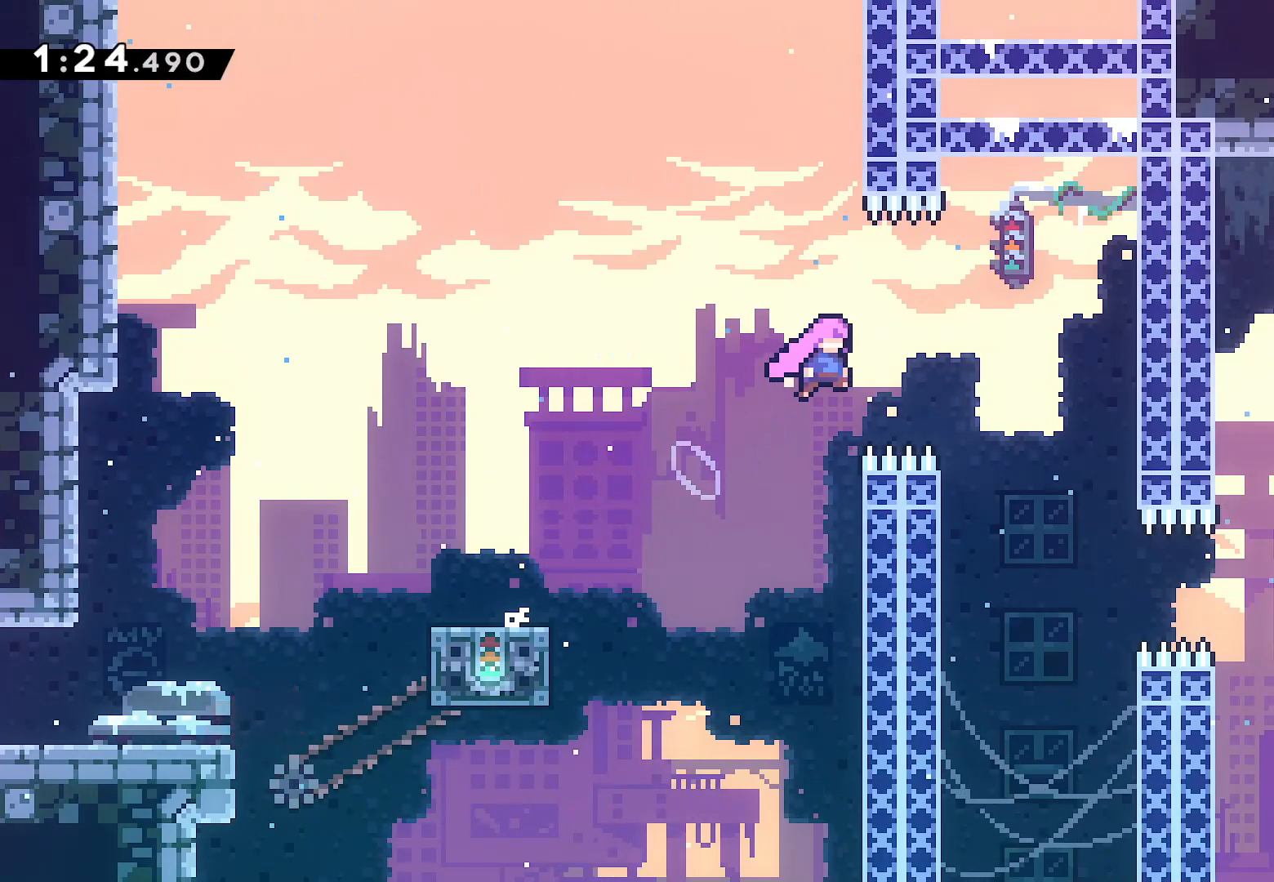
{"buttons": ["DPAD_RIGHT"], "left_stick": "center", "right_stick": "center", "events": [[117, "CROSS", "up"], [267, "DPAD_RIGHT", "up"], [433, "DPAD_RIGHT", "down"]]}
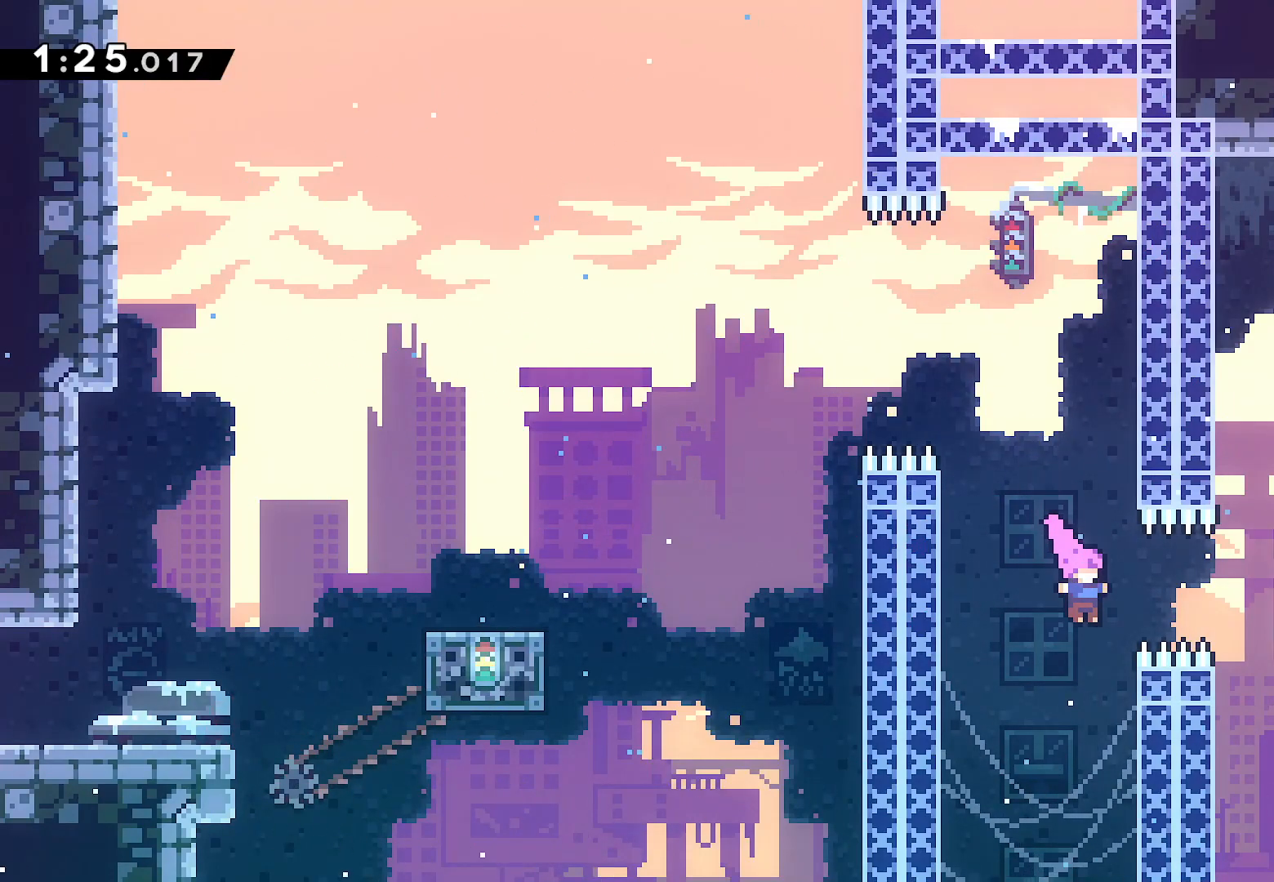
{"buttons": ["DPAD_RIGHT"], "left_stick": "center", "right_stick": "center", "events": [[33, "SQUARE", "down"], [150, "SQUARE", "up"], [250, "DPAD_UP", "down"], [283, "DPAD_RIGHT", "up"], [283, "SQUARE", "down"], [383, "DPAD_RIGHT", "down"], [383, "SQUARE", "up"], [467, "DPAD_UP", "up"]]}
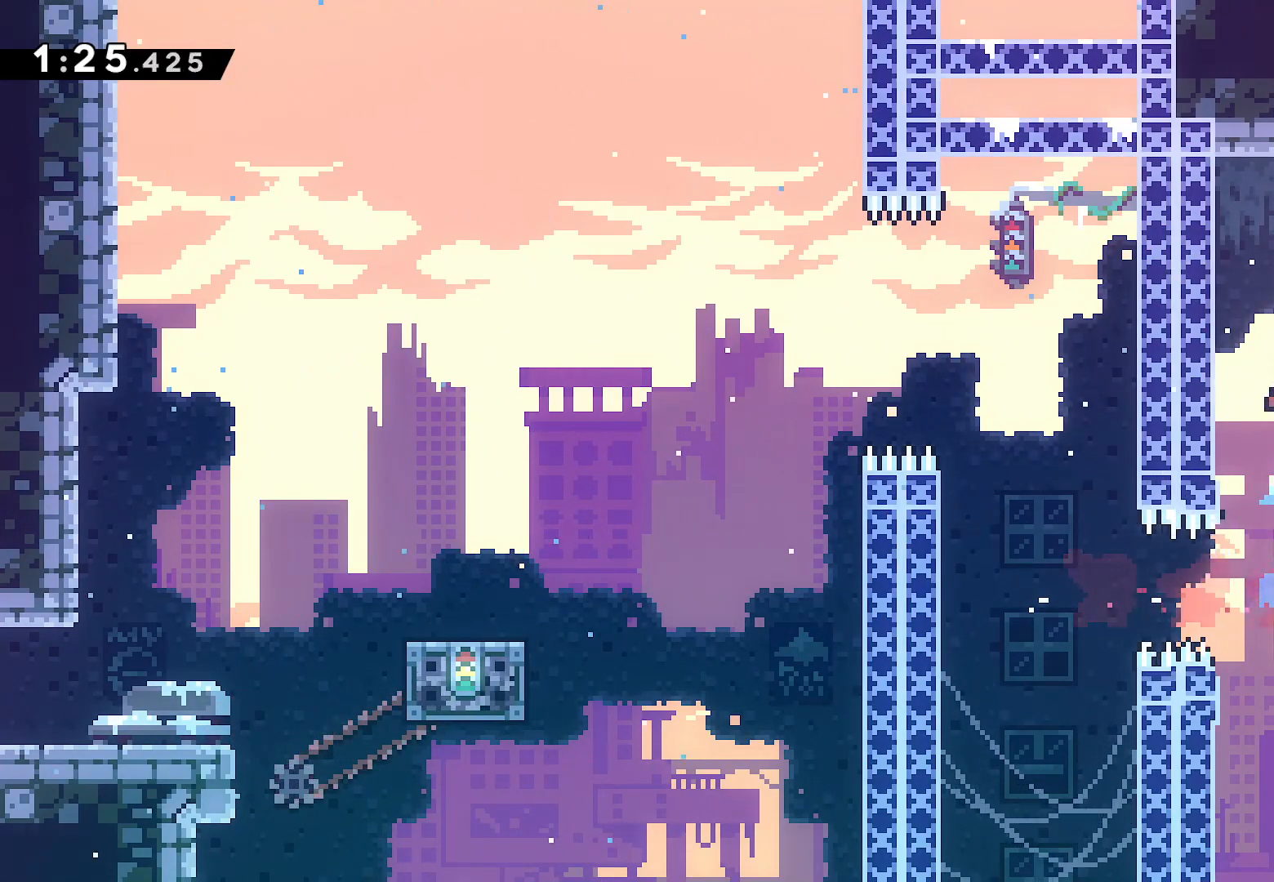
{"buttons": ["CROSS", "SQUARE", "DPAD_DOWN", "DPAD_RIGHT"], "left_stick": "center", "right_stick": "center", "events": [[17, "DPAD_RIGHT", "up"], [67, "DPAD_RIGHT", "down"], [117, "DPAD_DOWN", "down"], [433, "SQUARE", "down"], [483, "CROSS", "down"]]}
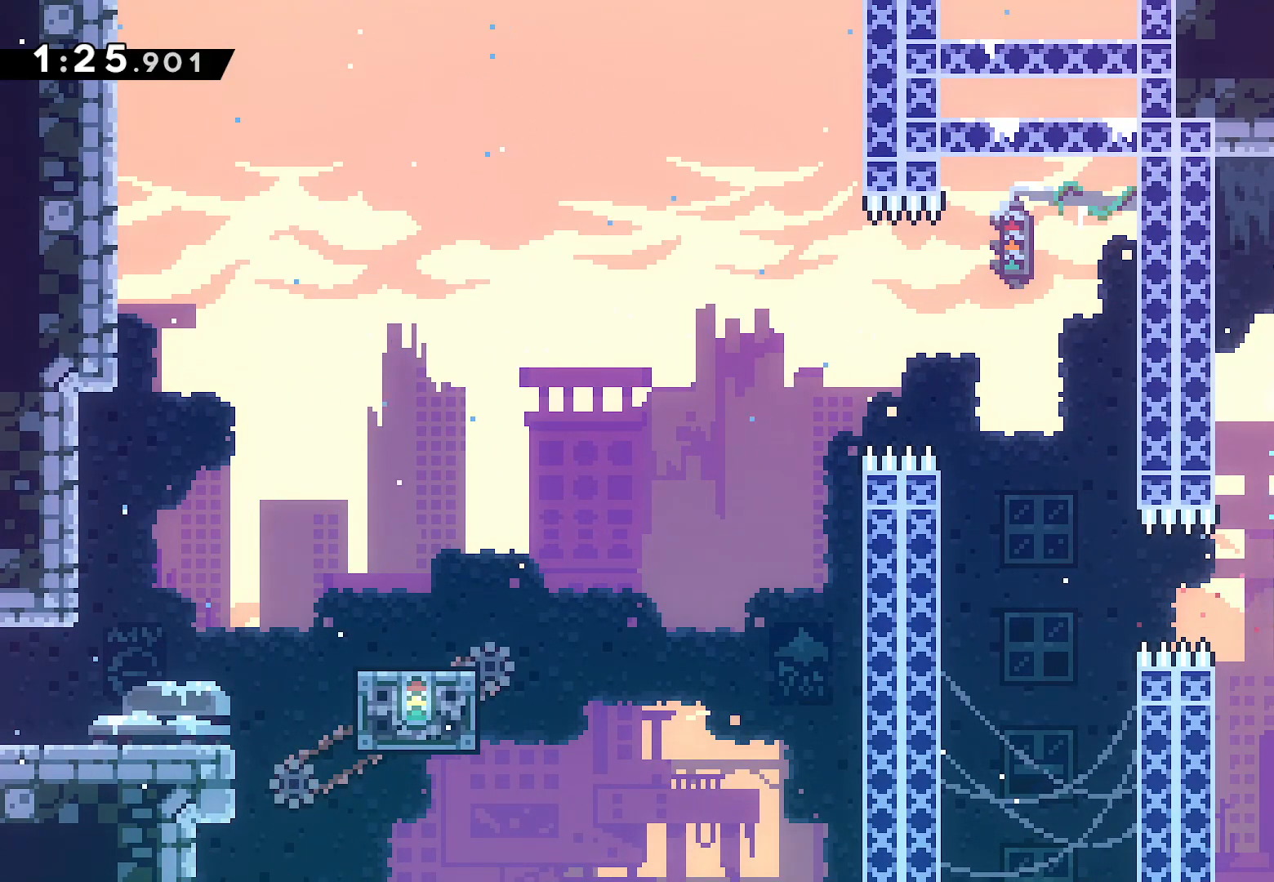
{"buttons": ["DPAD_RIGHT"], "left_stick": "center", "right_stick": "center", "events": [[50, "SQUARE", "up"], [83, "CROSS", "up"], [333, "DPAD_DOWN", "up"]]}
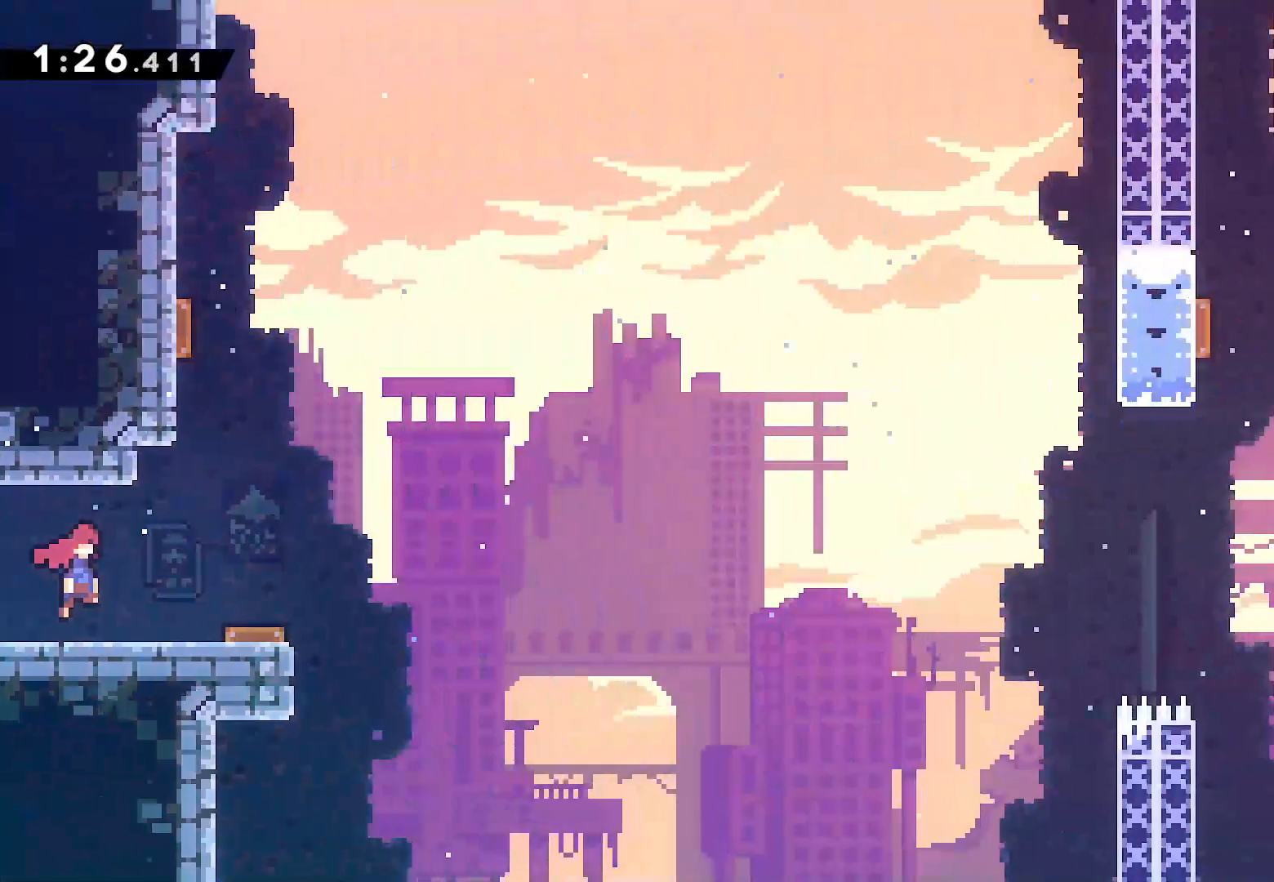
{"buttons": ["DPAD_LEFT"], "left_stick": "center", "right_stick": "center", "events": [[383, "DPAD_RIGHT", "up"], [400, "DPAD_LEFT", "down"]]}
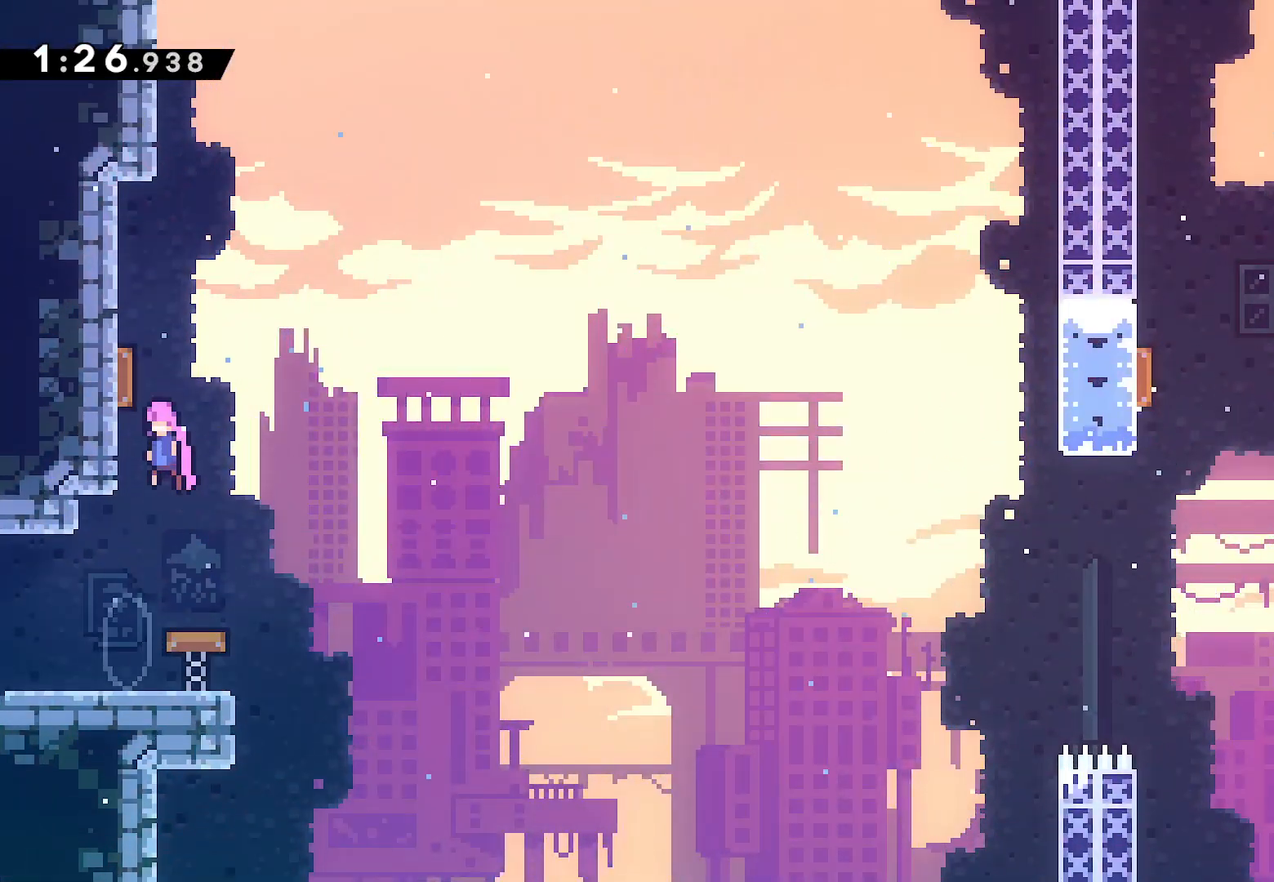
{"buttons": ["DPAD_RIGHT"], "left_stick": "center", "right_stick": "center", "events": [[117, "DPAD_LEFT", "up"], [133, "DPAD_RIGHT", "down"]]}
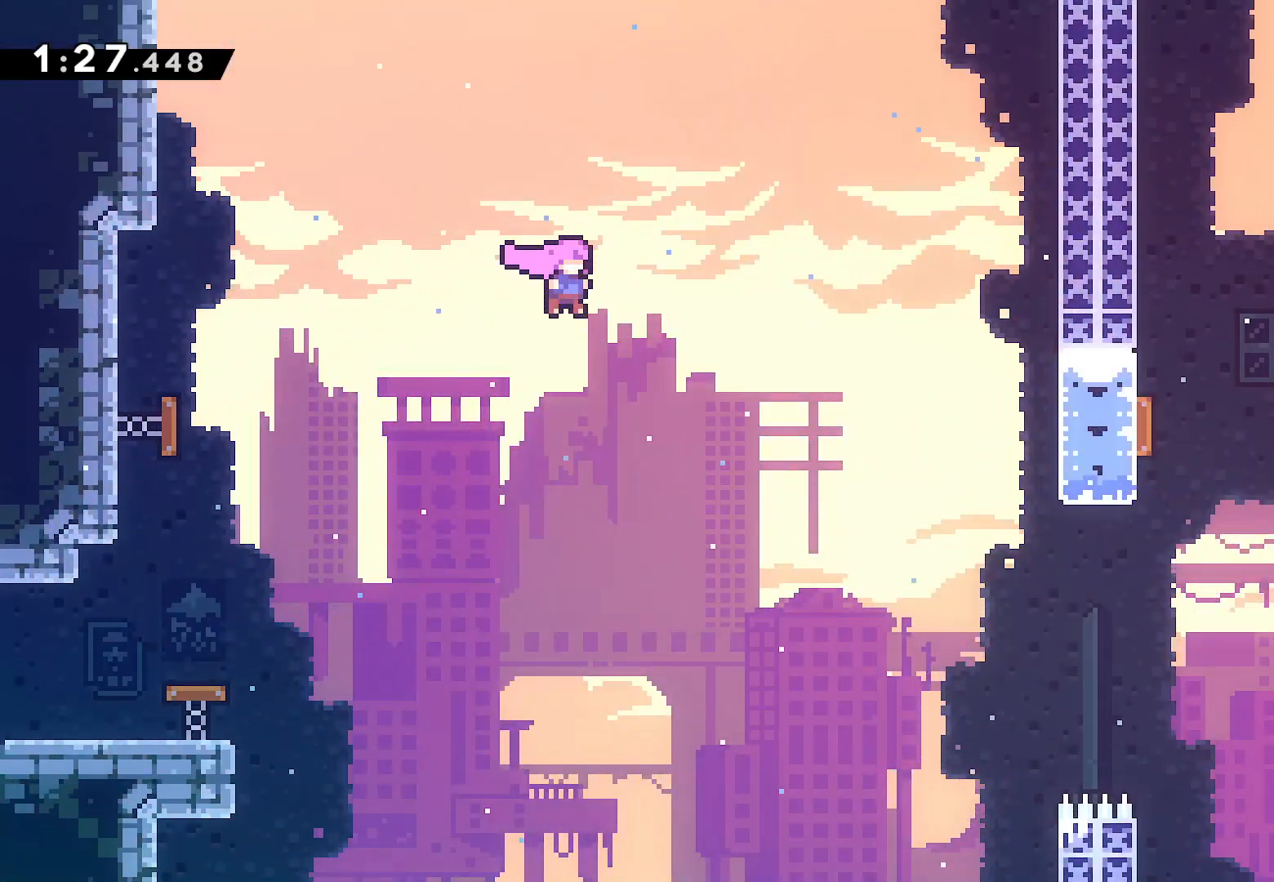
{"buttons": ["DPAD_UP", "DPAD_RIGHT"], "left_stick": "center", "right_stick": "center", "events": [[383, "DPAD_UP", "down"]]}
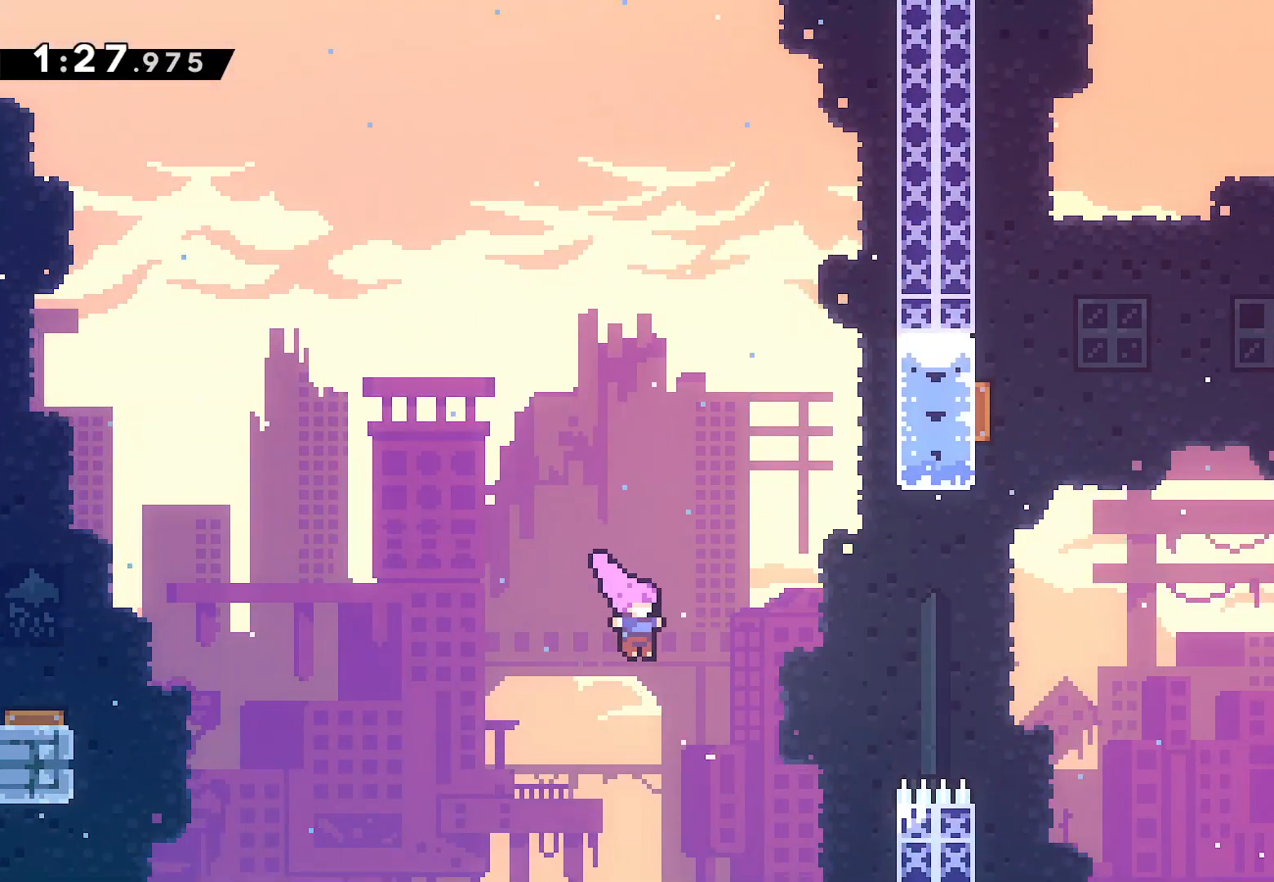
{"buttons": ["DPAD_UP", "DPAD_RIGHT"], "left_stick": "center", "right_stick": "center", "events": [[167, "SQUARE", "down"], [333, "SQUARE", "up"]]}
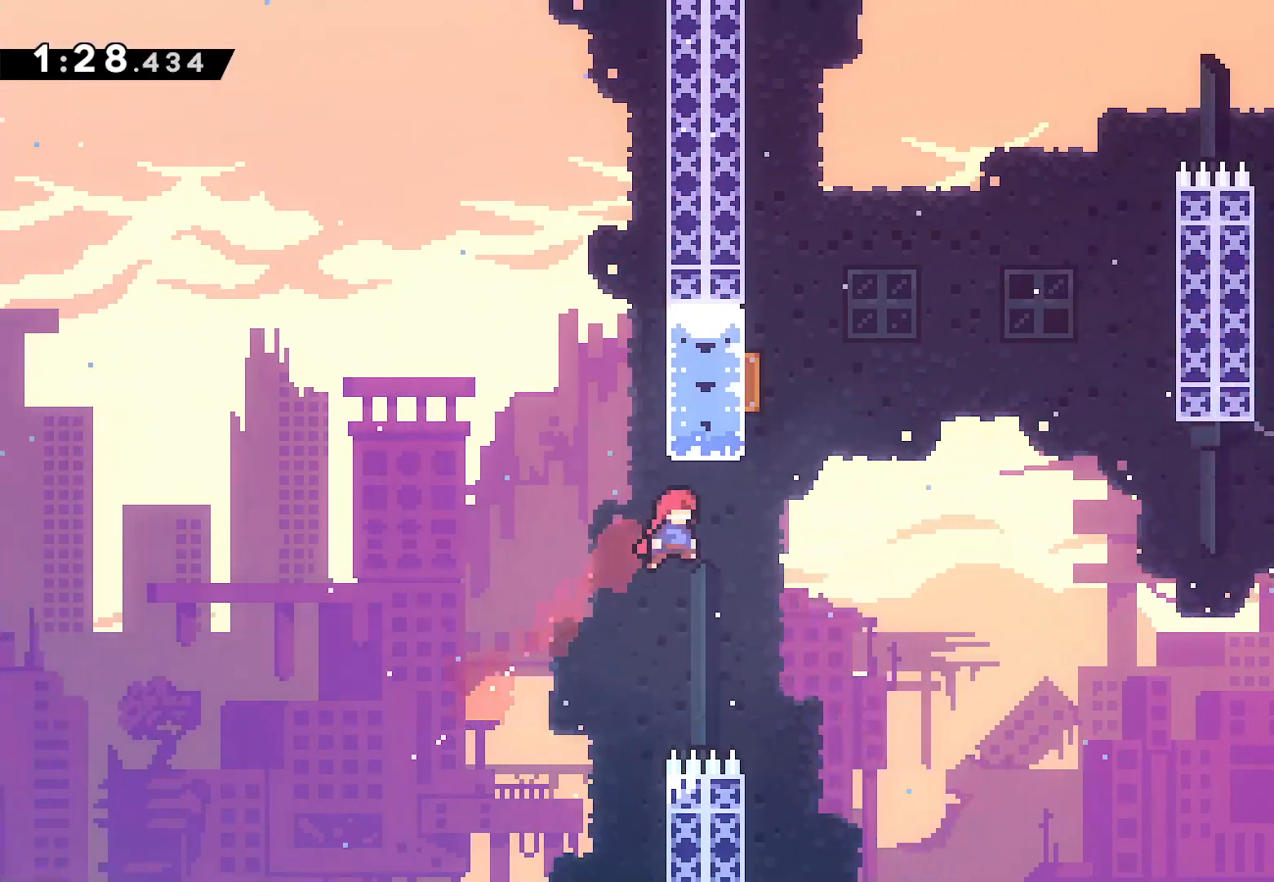
{"buttons": ["L2", "DPAD_UP", "DPAD_RIGHT"], "left_stick": "center", "right_stick": "center", "events": [[217, "DPAD_RIGHT", "up"], [250, "SQUARE", "down"], [433, "DPAD_RIGHT", "down"], [450, "SQUARE", "up"], [467, "L2", "down"]]}
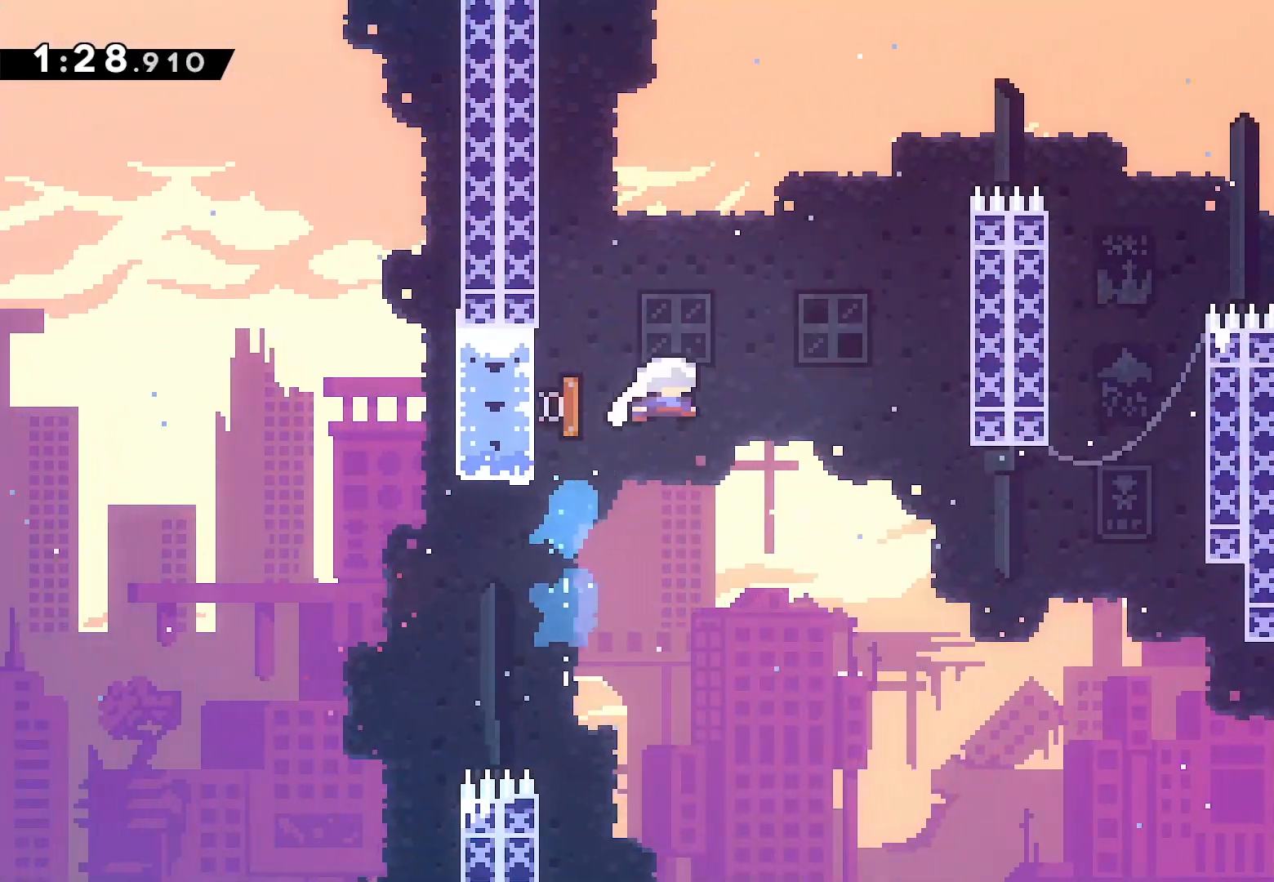
{"buttons": ["CROSS", "L2", "DPAD_RIGHT"], "left_stick": "center", "right_stick": "center", "events": [[350, "CROSS", "down"], [483, "DPAD_UP", "up"]]}
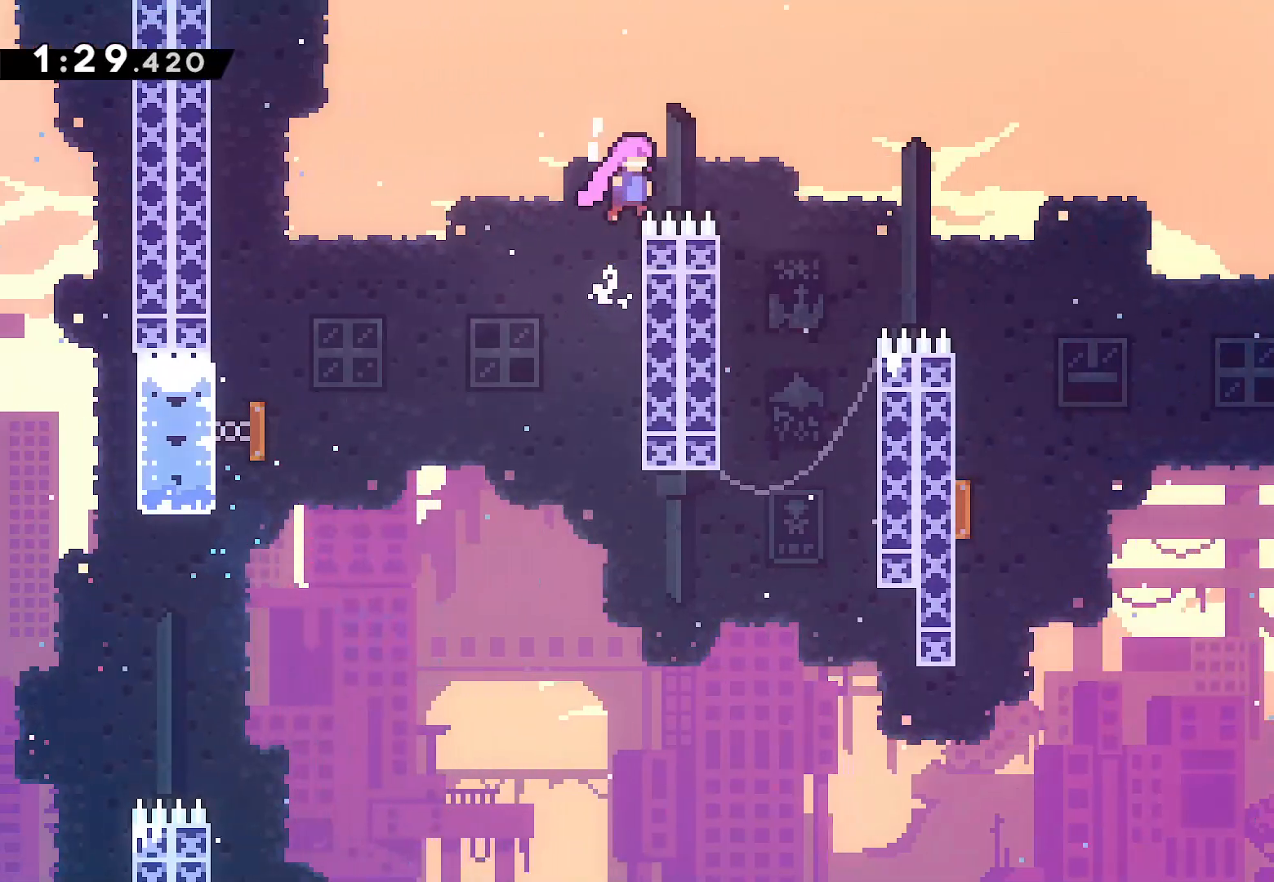
{"buttons": [], "left_stick": "center", "right_stick": "center", "events": [[50, "CROSS", "up"], [50, "L2", "up"], [117, "SQUARE", "down"], [250, "SQUARE", "up"], [467, "DPAD_RIGHT", "up"]]}
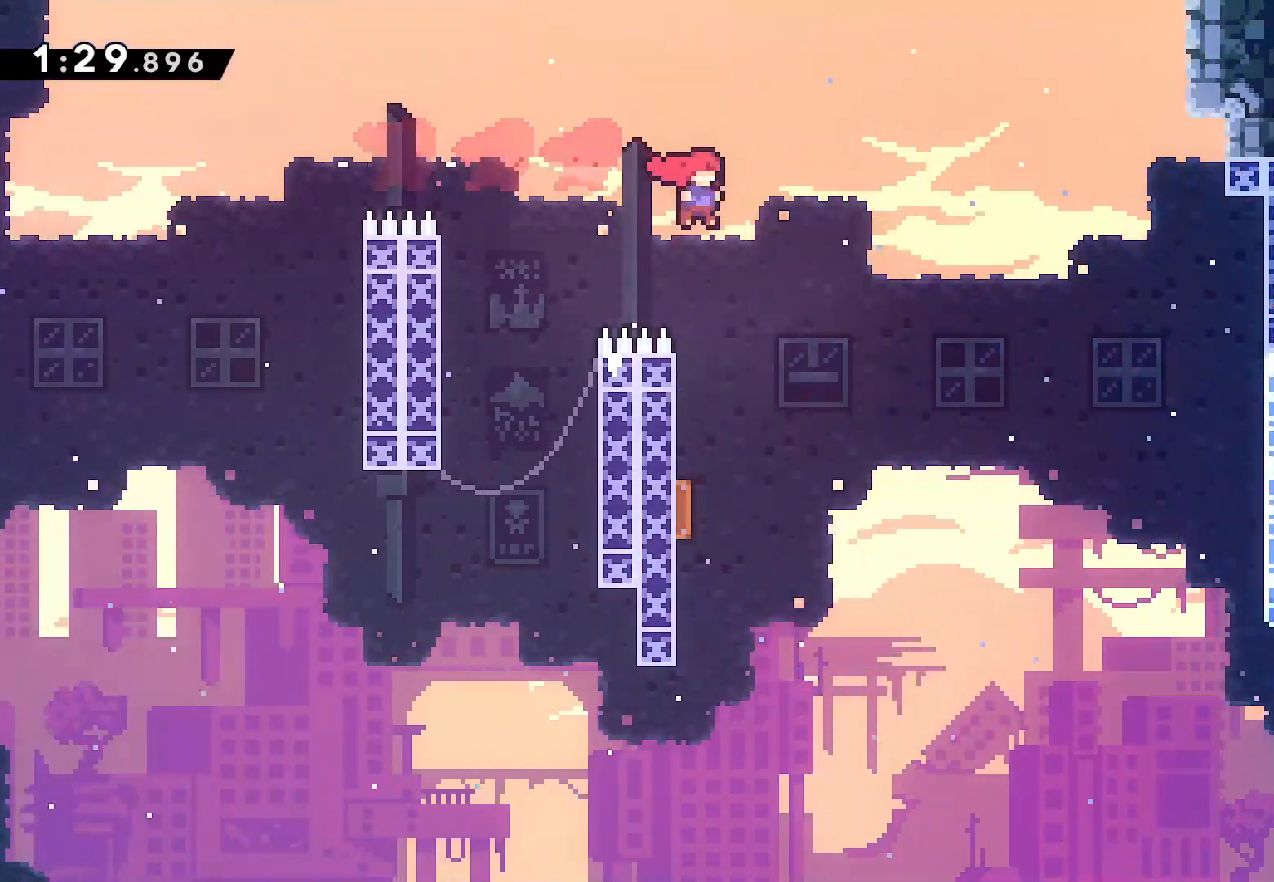
{"buttons": ["DPAD_RIGHT"], "left_stick": "center", "right_stick": "center", "events": [[283, "DPAD_LEFT", "down"], [483, "DPAD_LEFT", "up"], [500, "DPAD_RIGHT", "down"]]}
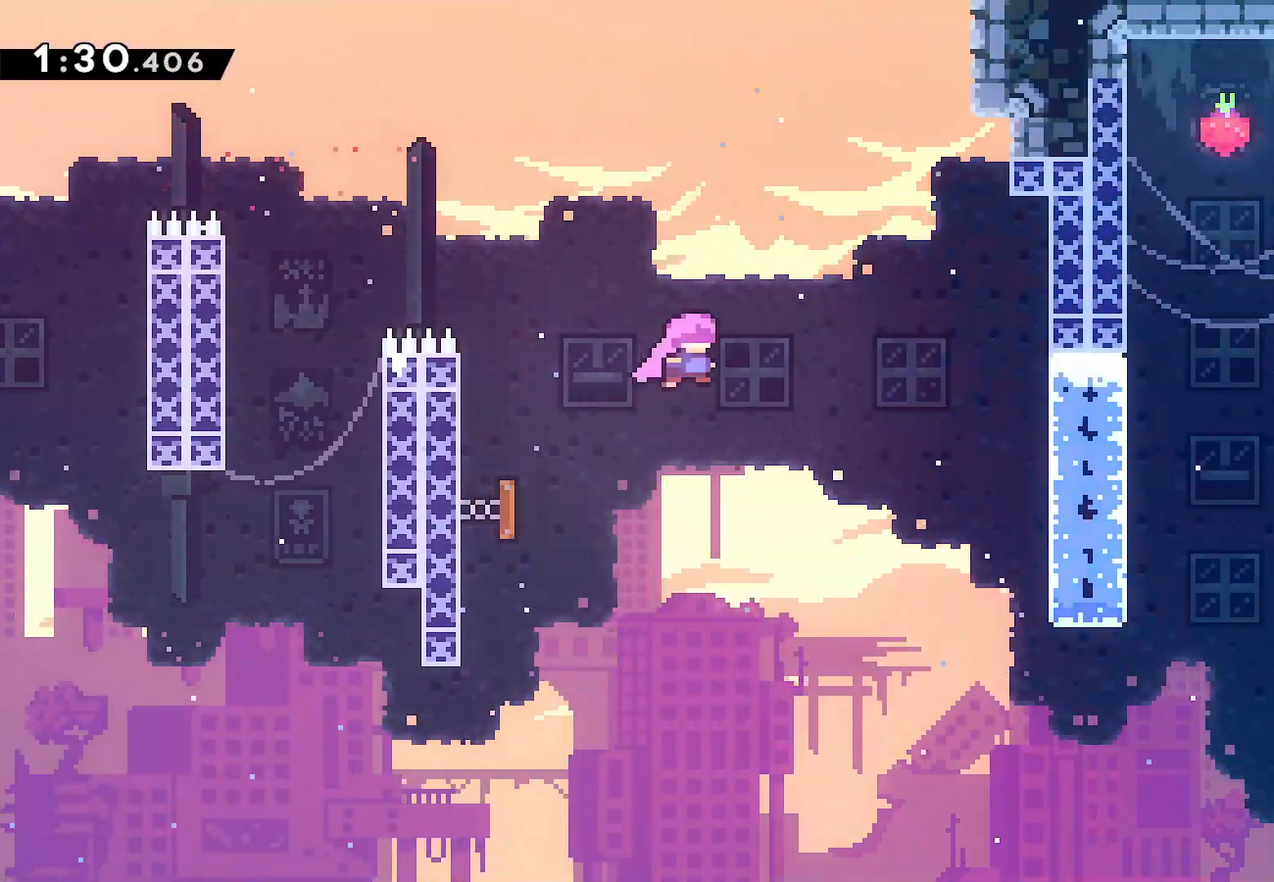
{"buttons": ["DPAD_RIGHT"], "left_stick": "center", "right_stick": "center", "events": []}
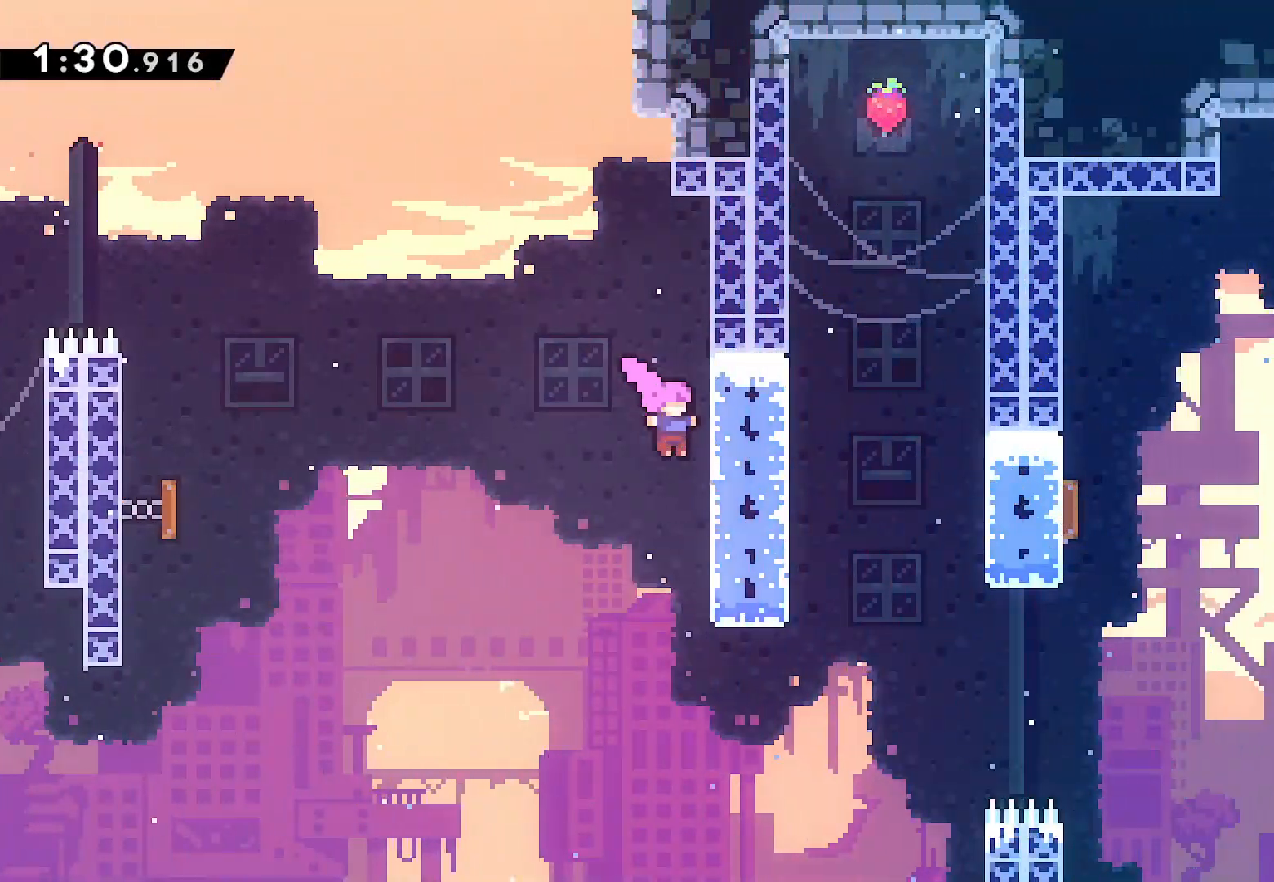
{"buttons": ["DPAD_UP", "DPAD_RIGHT"], "left_stick": "center", "right_stick": "center", "events": [[33, "DPAD_RIGHT", "up"], [200, "DPAD_RIGHT", "down"], [317, "DPAD_UP", "down"]]}
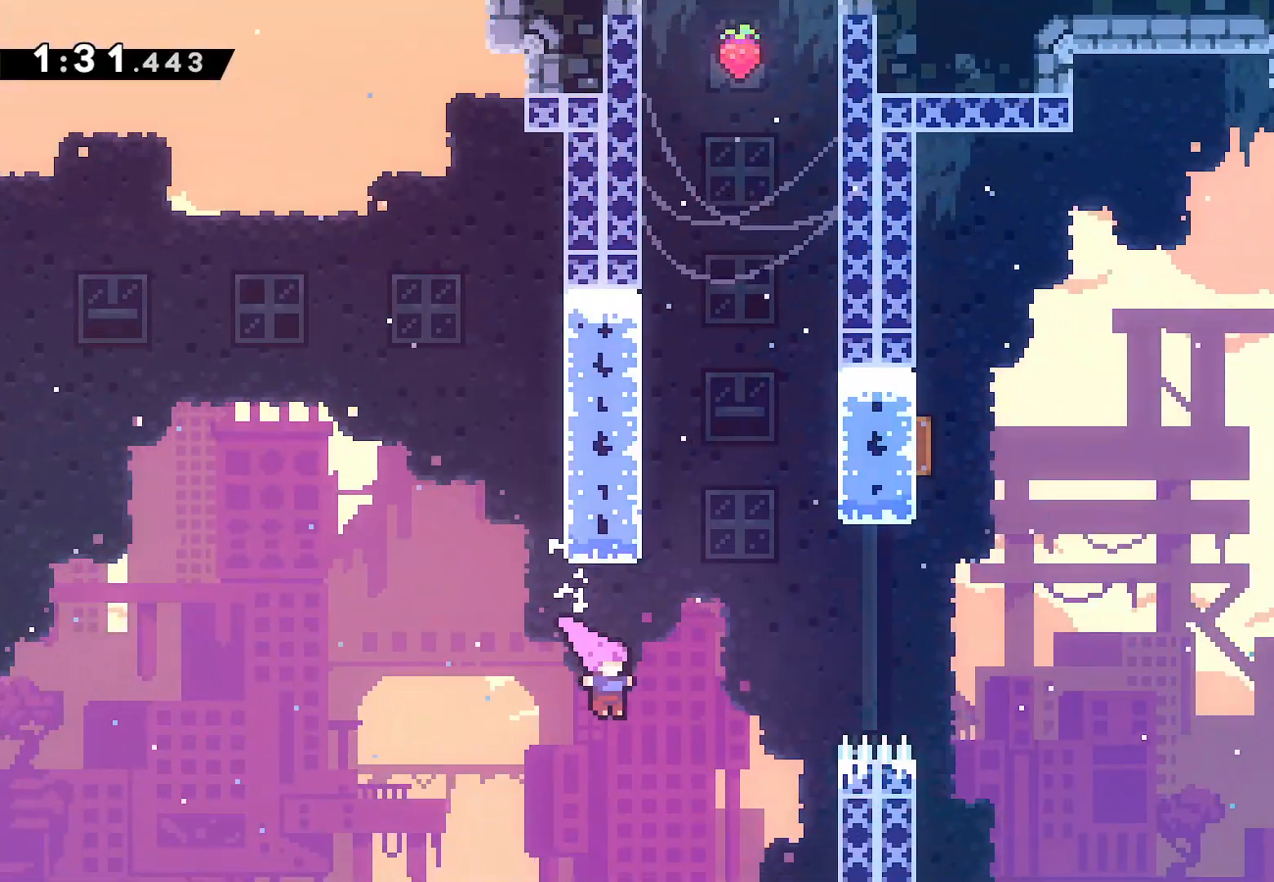
{"buttons": ["DPAD_UP", "DPAD_RIGHT"], "left_stick": "center", "right_stick": "center", "events": [[83, "SQUARE", "down"], [233, "SQUARE", "up"]]}
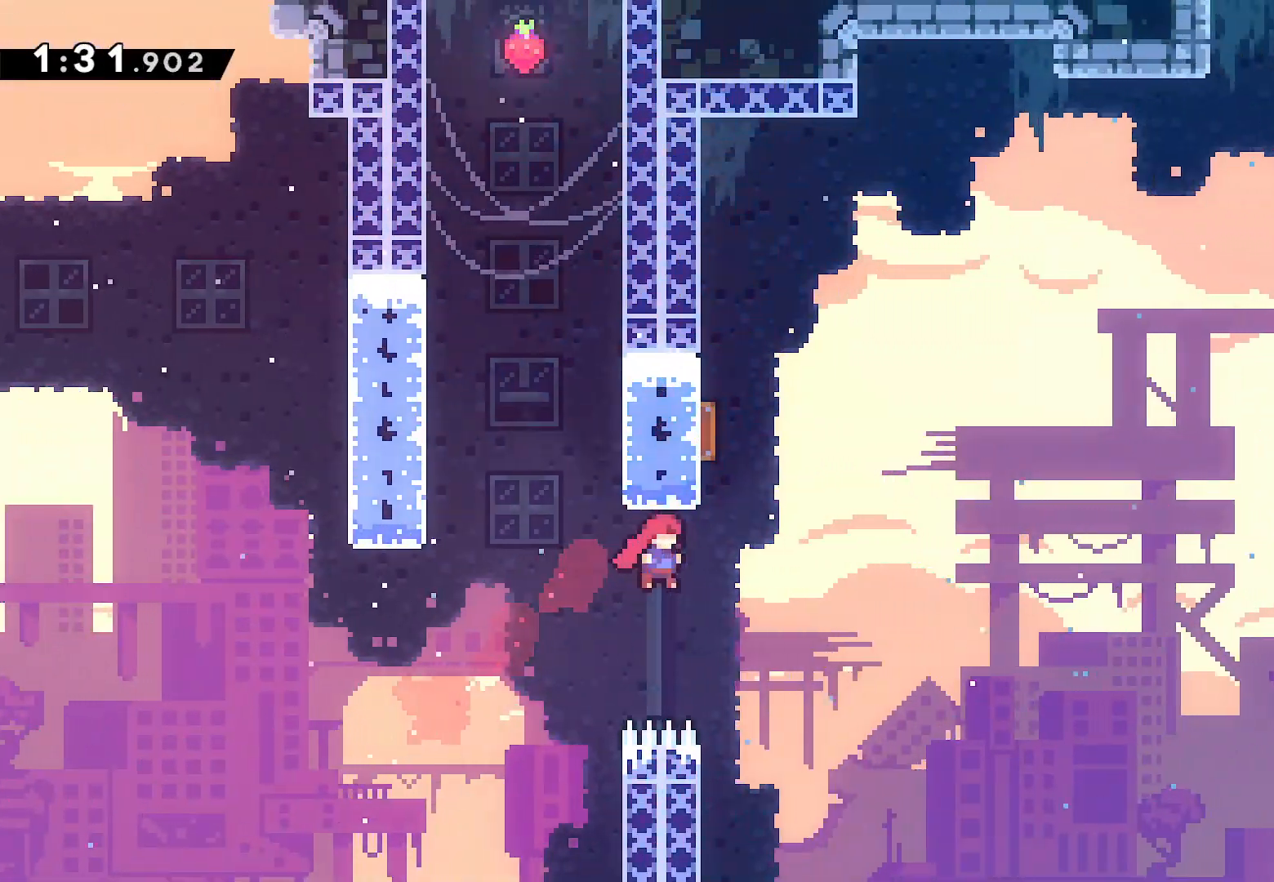
{"buttons": ["L2", "DPAD_UP", "DPAD_RIGHT"], "left_stick": "center", "right_stick": "center", "events": [[133, "DPAD_RIGHT", "up"], [200, "SQUARE", "down"], [383, "SQUARE", "up"], [400, "DPAD_RIGHT", "down"], [450, "L2", "down"]]}
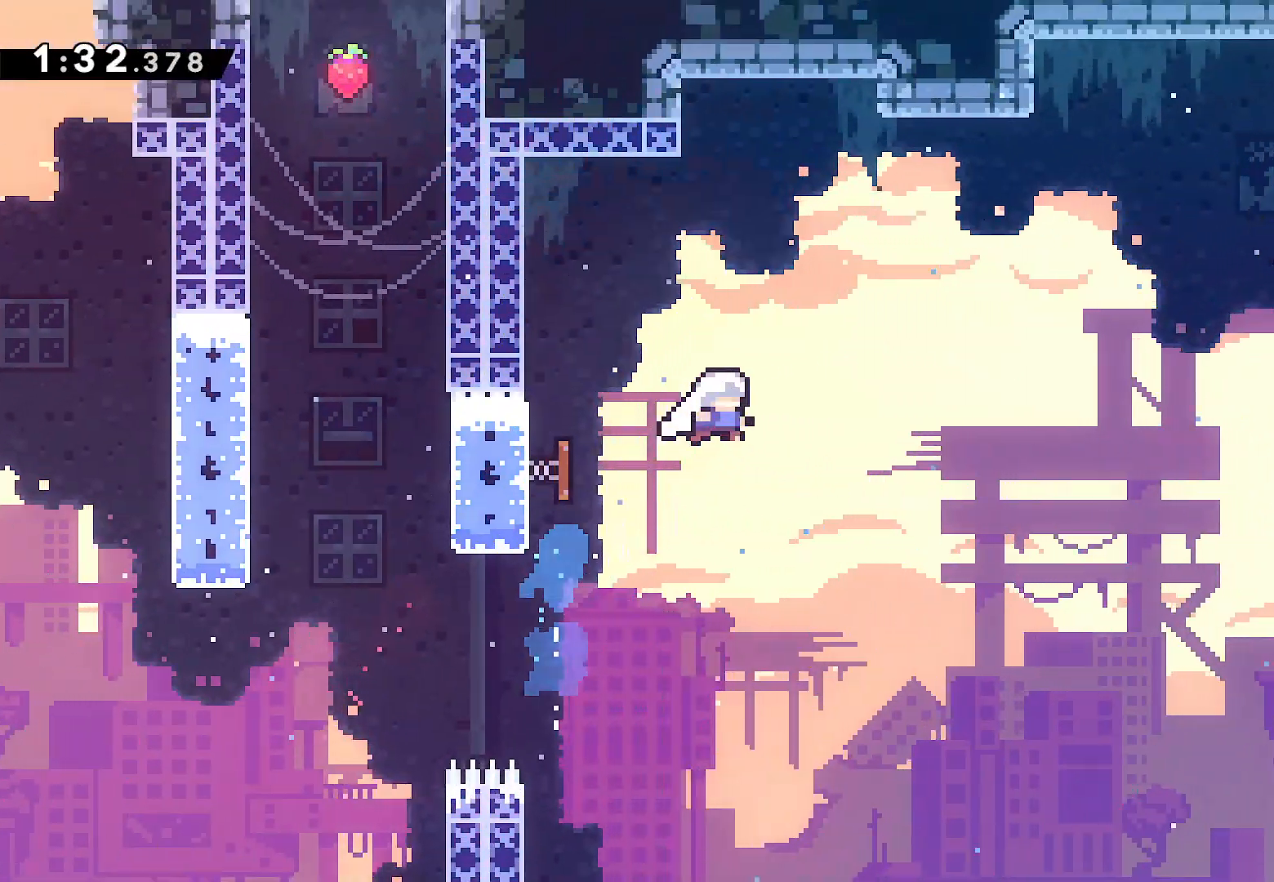
{"buttons": ["L2", "DPAD_RIGHT"], "left_stick": "center", "right_stick": "center", "events": [[250, "SQUARE", "down"], [400, "SQUARE", "up"], [467, "DPAD_UP", "up"]]}
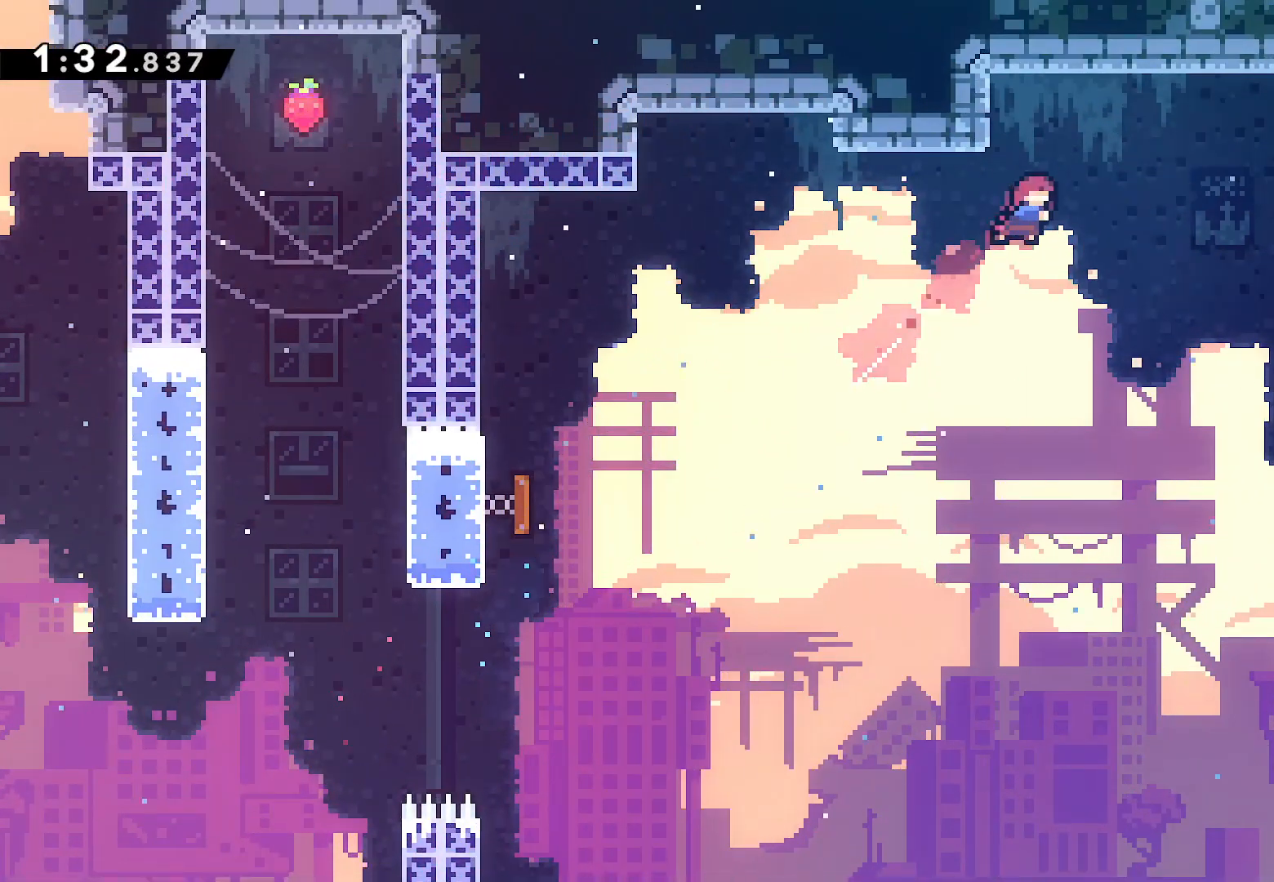
{"buttons": ["DPAD_DOWN", "DPAD_RIGHT"], "left_stick": "center", "right_stick": "center", "events": [[33, "SQUARE", "down"], [150, "SQUARE", "up"], [333, "DPAD_DOWN", "down"], [350, "L2", "up"]]}
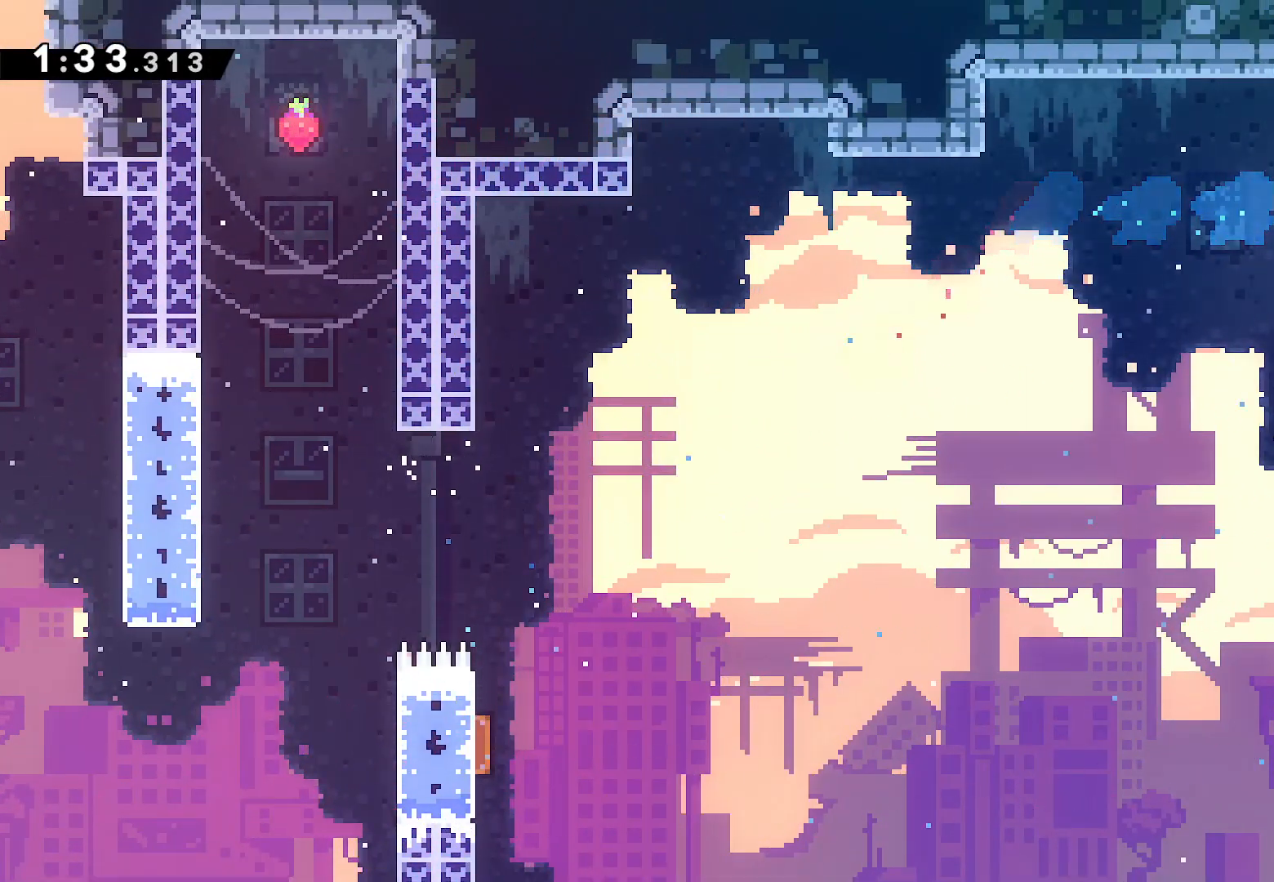
{"buttons": ["DPAD_RIGHT"], "left_stick": "center", "right_stick": "center", "events": [[50, "CROSS", "down"], [50, "SQUARE", "down"], [133, "SQUARE", "up"], [150, "CROSS", "up"], [217, "DPAD_DOWN", "up"]]}
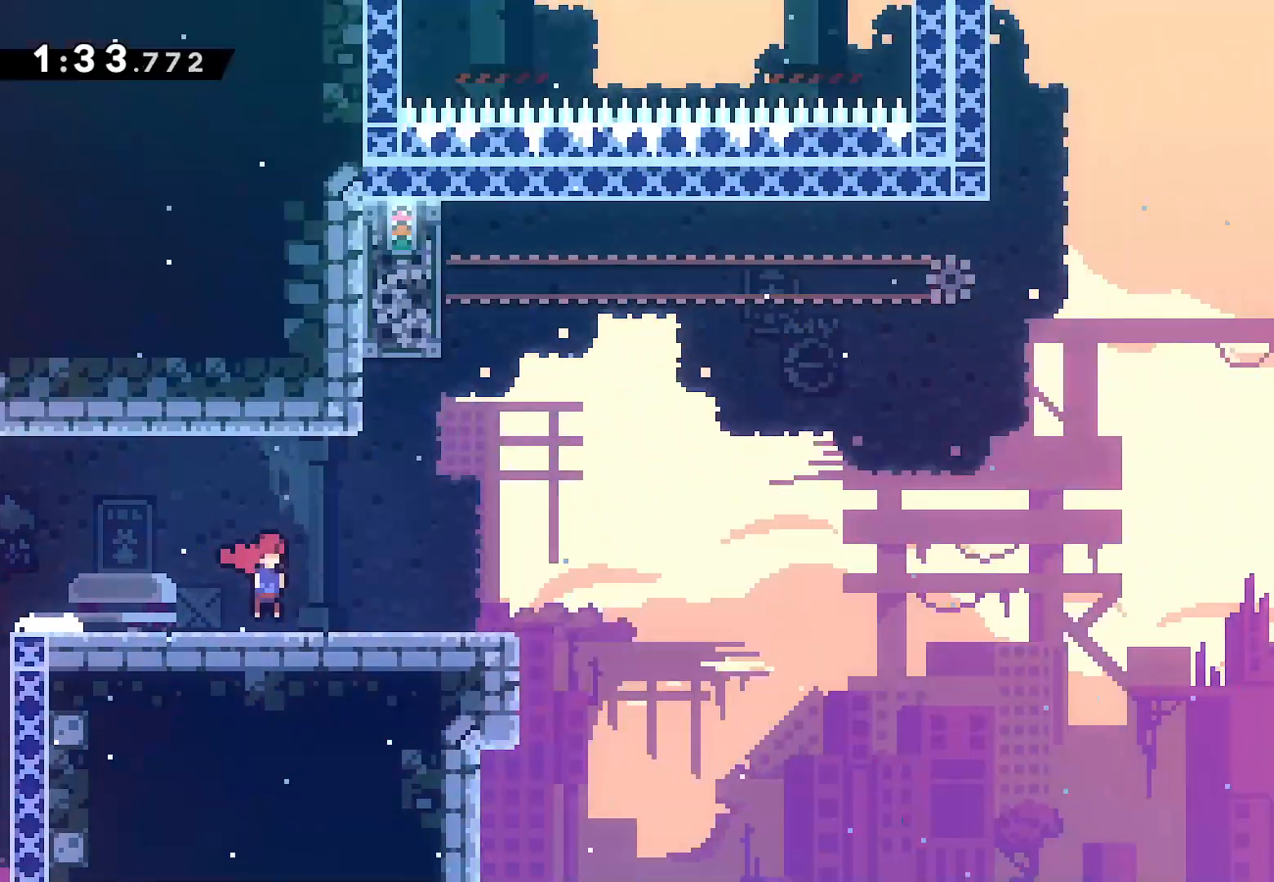
{"buttons": ["DPAD_RIGHT"], "left_stick": "center", "right_stick": "center", "events": []}
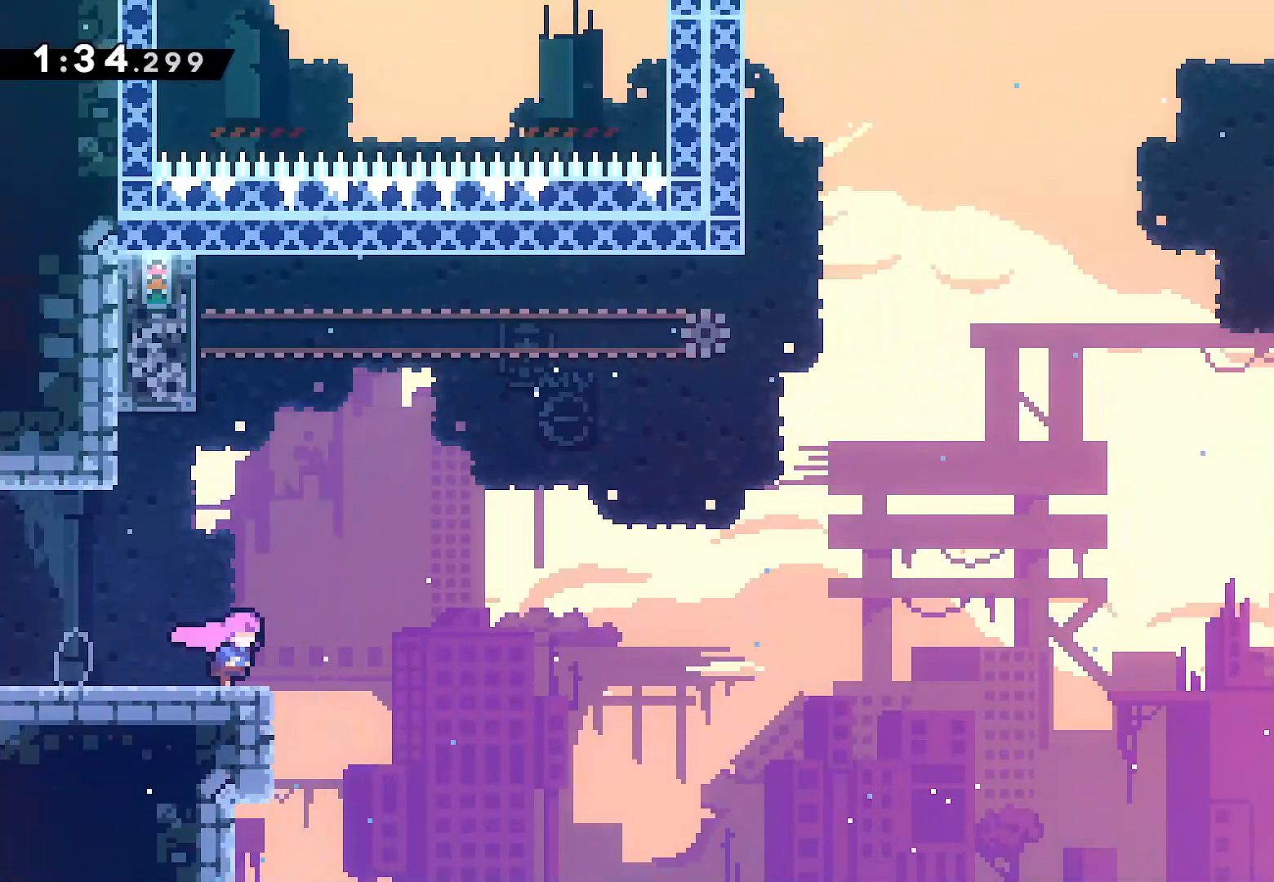
{"buttons": ["SQUARE", "DPAD_UP", "DPAD_RIGHT"], "left_stick": "center", "right_stick": "center", "events": [[33, "CROSS", "down"], [333, "CROSS", "up"], [350, "DPAD_UP", "down"], [483, "SQUARE", "down"]]}
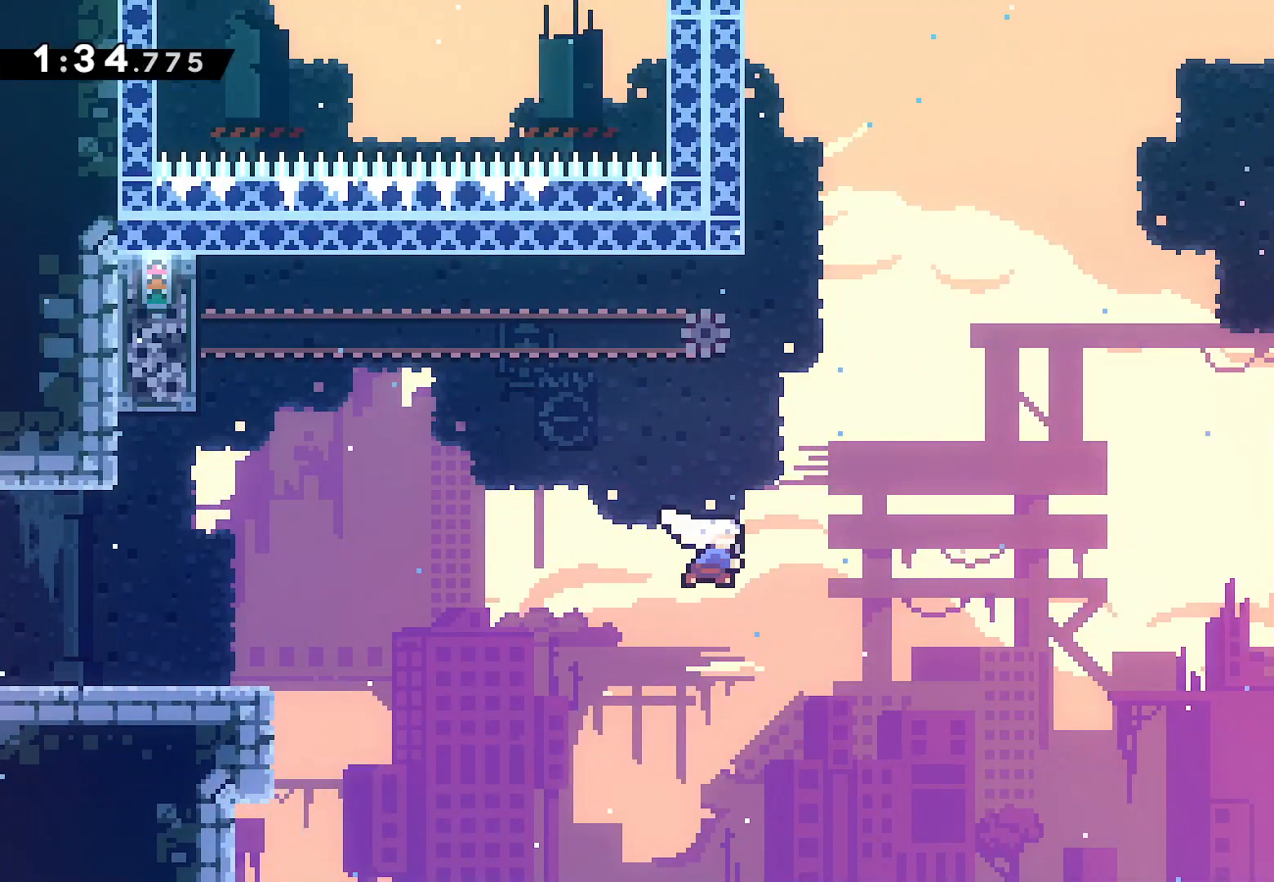
{"buttons": ["SQUARE", "DPAD_UP", "DPAD_RIGHT"], "left_stick": "center", "right_stick": "center", "events": [[200, "SQUARE", "up"], [467, "SQUARE", "down"]]}
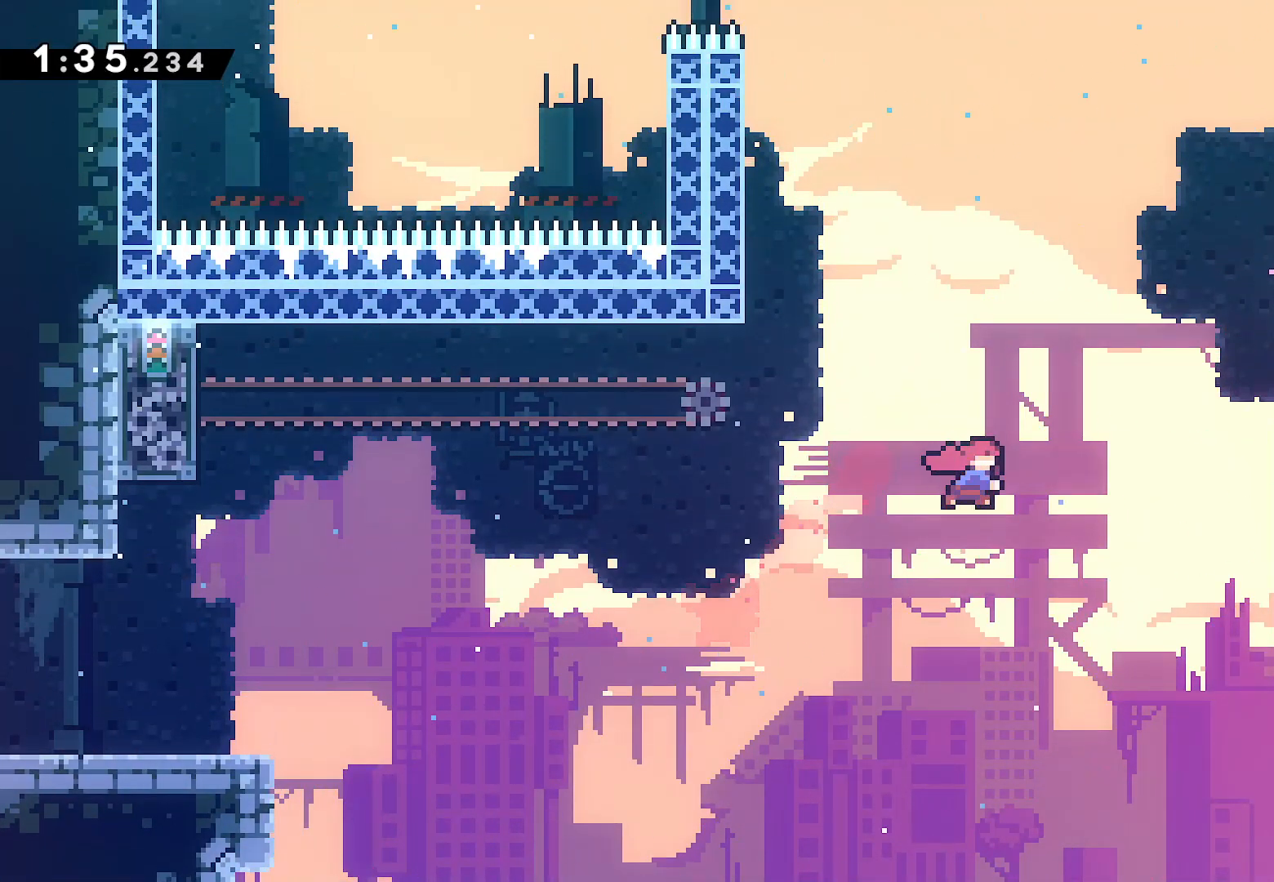
{"buttons": ["SQUARE", "DPAD_RIGHT"], "left_stick": "center", "right_stick": "center", "events": [[233, "DPAD_UP", "up"]]}
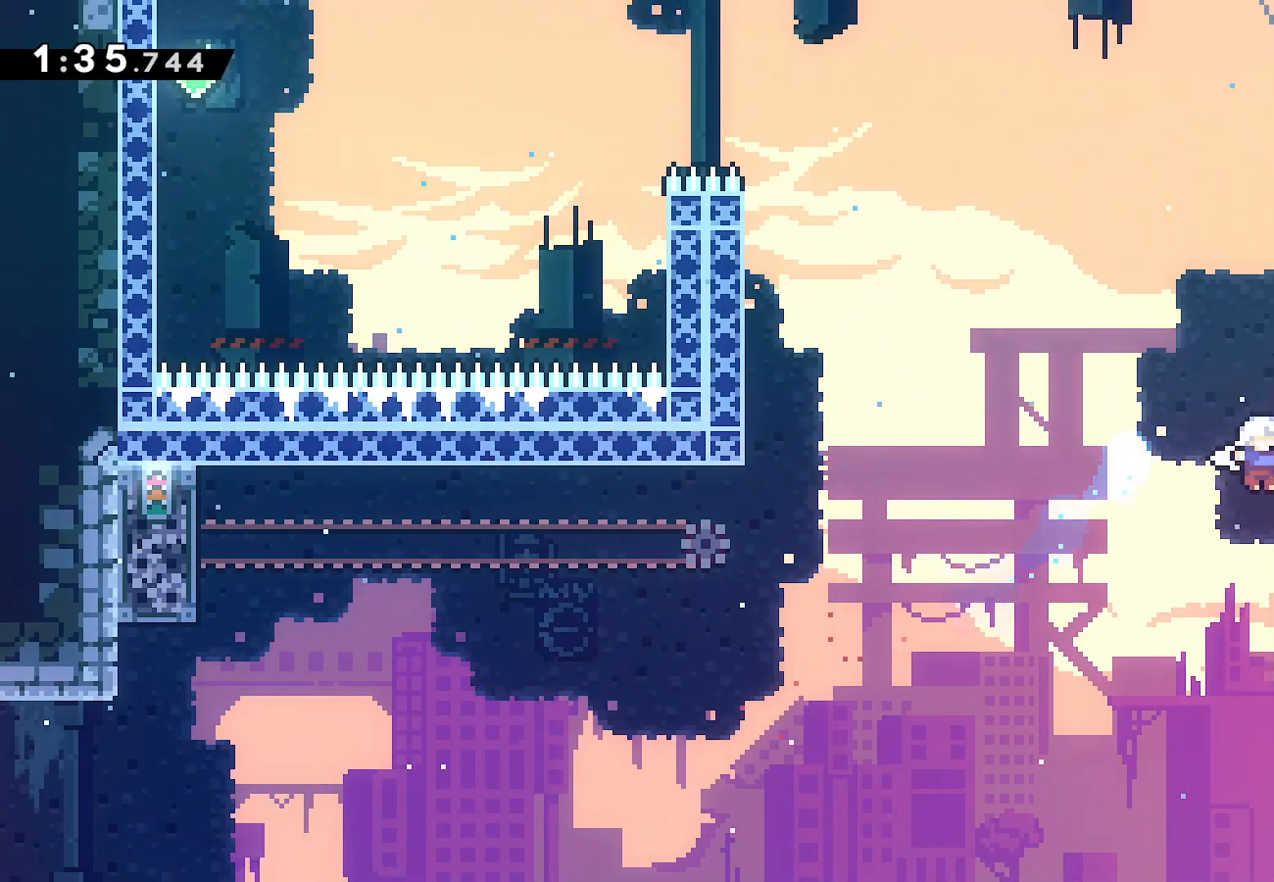
{"buttons": ["DPAD_LEFT"], "left_stick": "center", "right_stick": "center", "events": [[67, "SQUARE", "up"], [117, "DPAD_RIGHT", "up"], [117, "DPAD_UP", "down"], [133, "DPAD_LEFT", "down"], [133, "DPAD_UP", "up"]]}
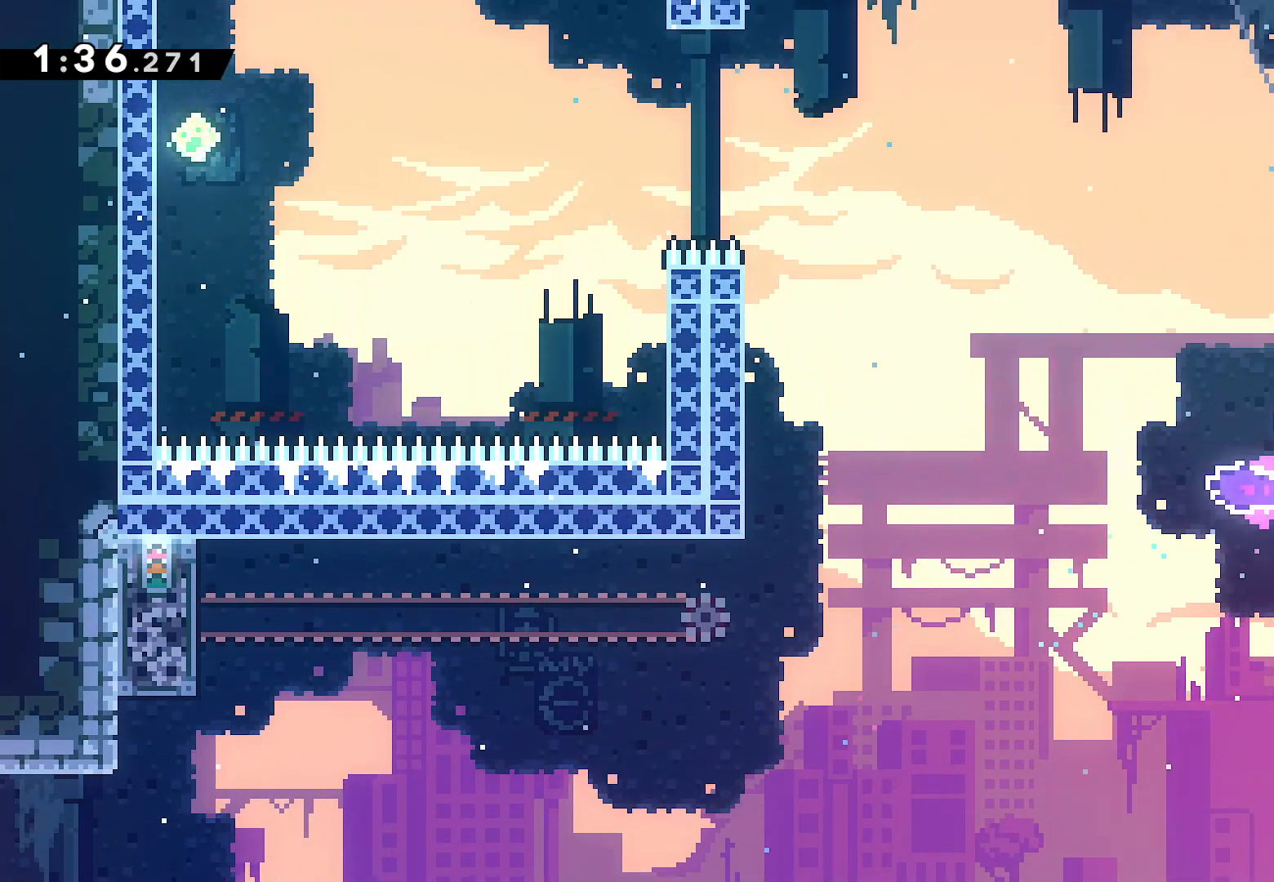
{"buttons": ["DPAD_LEFT"], "left_stick": "center", "right_stick": "center", "events": []}
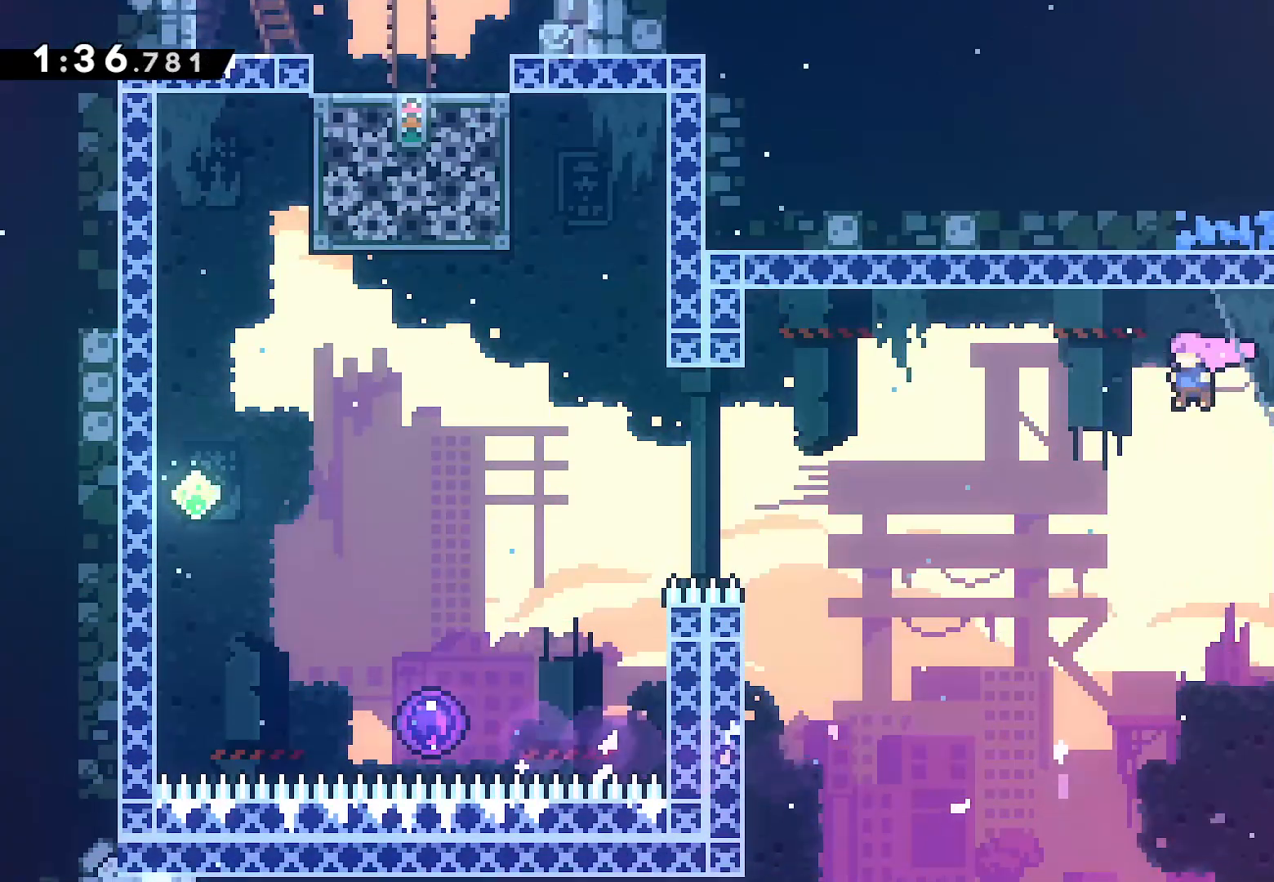
{"buttons": ["DPAD_LEFT"], "left_stick": "center", "right_stick": "center", "events": [[100, "SQUARE", "down"], [200, "SQUARE", "up"], [383, "SQUARE", "down"], [483, "SQUARE", "up"]]}
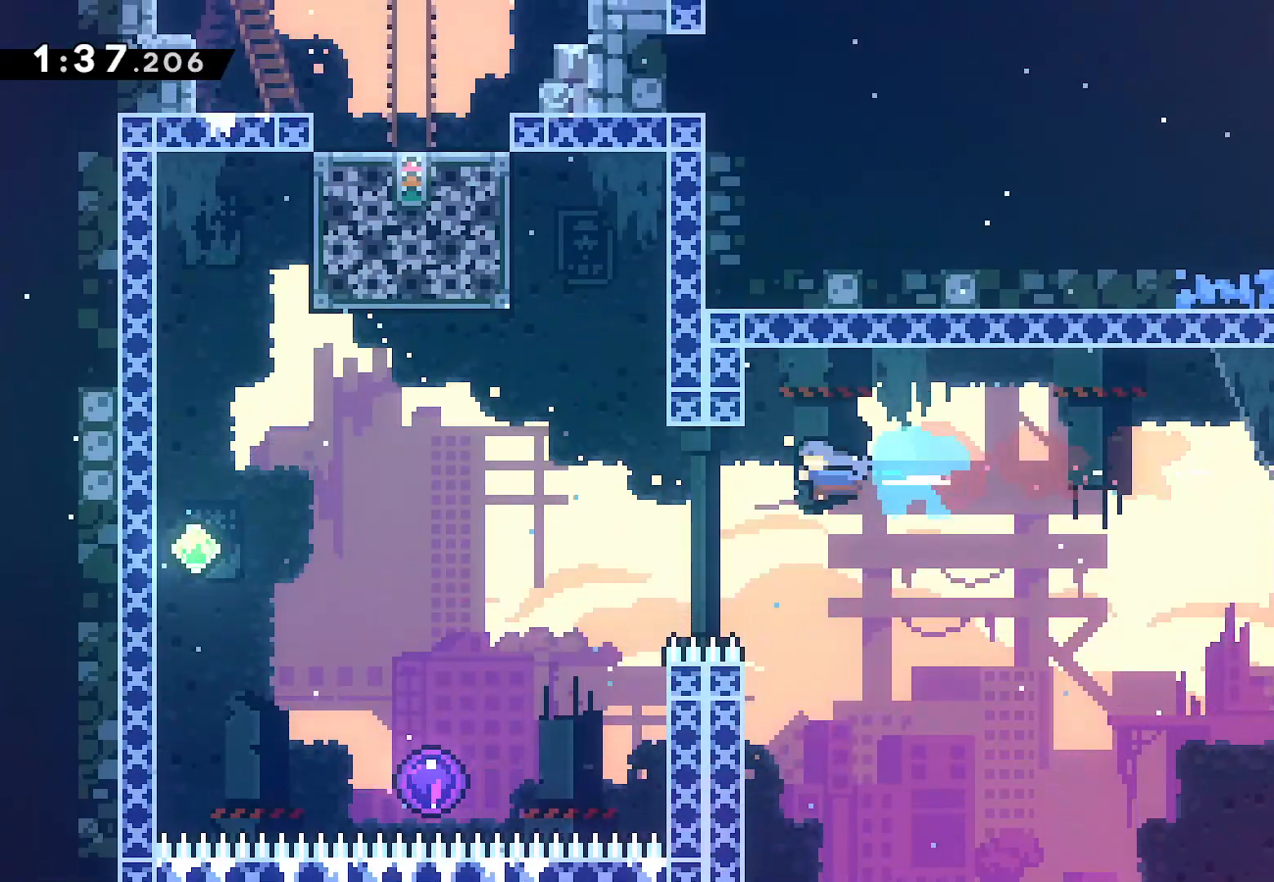
{"buttons": ["DPAD_LEFT"], "left_stick": "center", "right_stick": "center", "events": []}
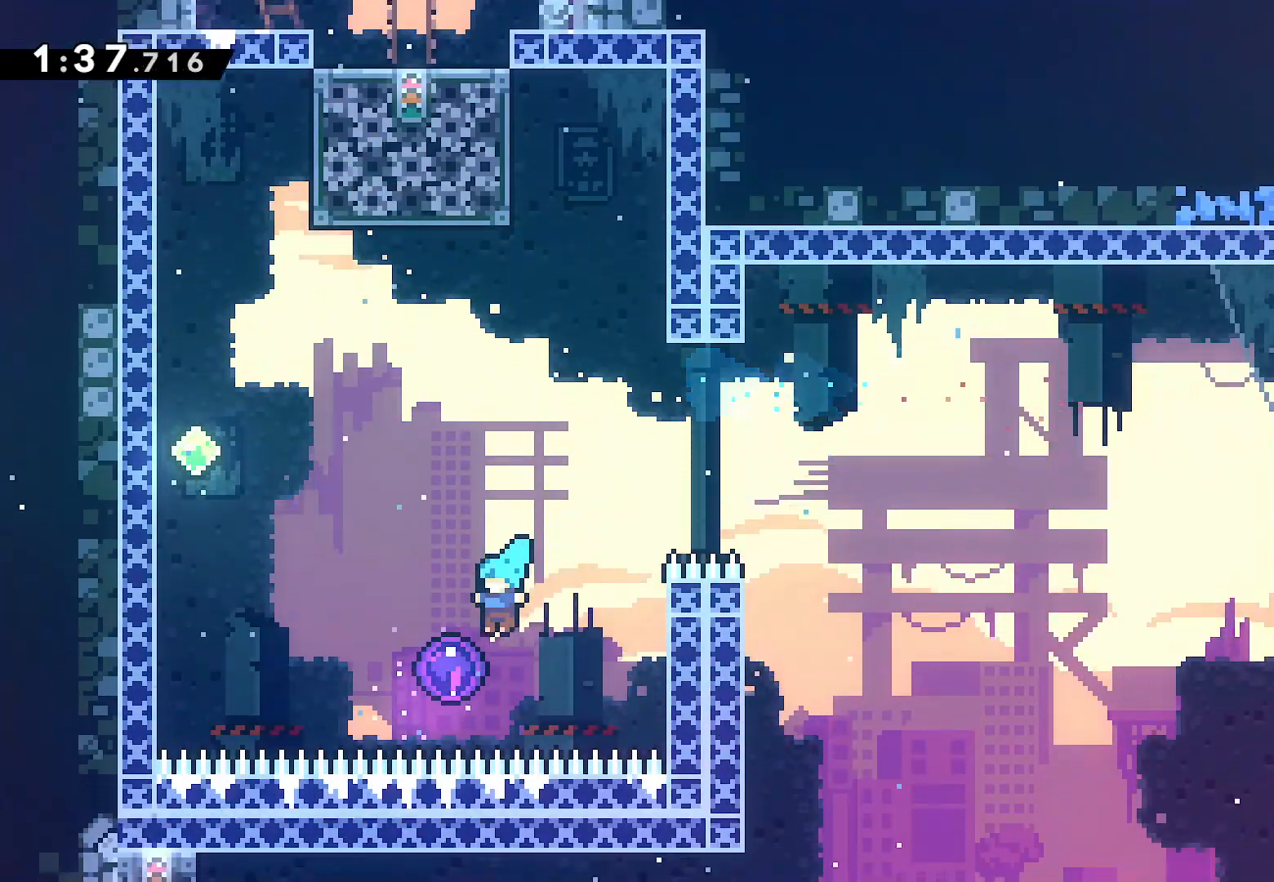
{"buttons": ["DPAD_RIGHT"], "left_stick": "center", "right_stick": "center", "events": [[33, "DPAD_LEFT", "up"], [50, "DPAD_UP", "down"], [67, "DPAD_RIGHT", "down"], [67, "DPAD_UP", "up"]]}